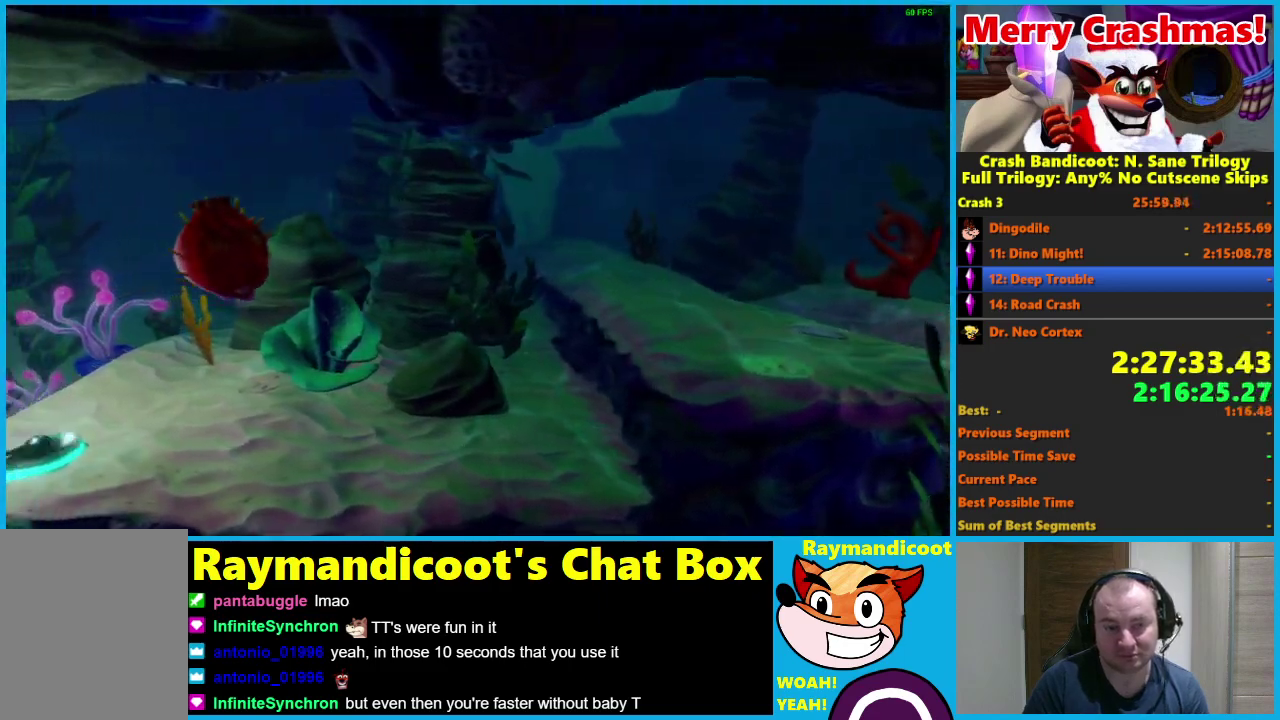
Gameplay with a controller (Xbox layout); each line is a JSON object with the inputs held at the frame after it. "events" lists button and stick changes between this image and that frame as [ms after this image, input, new state], when the widget could be followed in between.
{"buttons": [], "left_stick": "left", "right_stick": "center"}
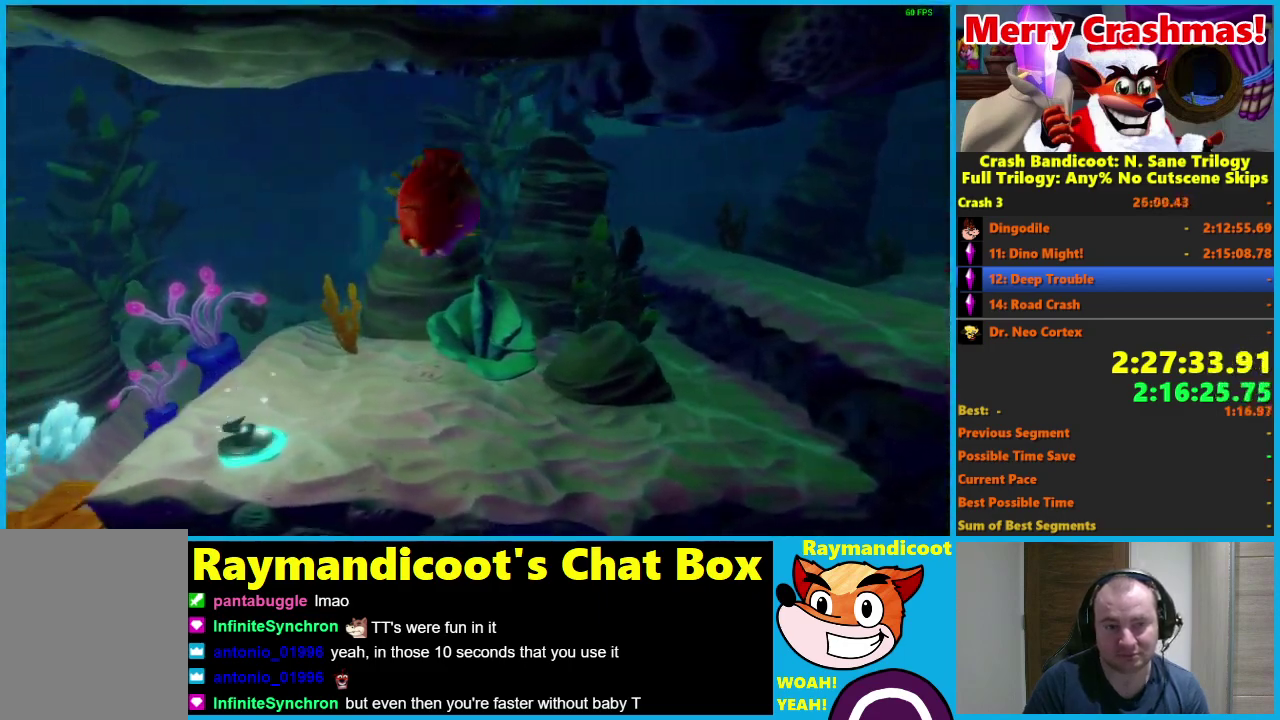
{"buttons": ["A", "X"], "left_stick": "left", "right_stick": "center", "events": [[17, "A", "down"], [17, "X", "down"], [17, "left_stick", "down-left"], [117, "A", "up"], [117, "X", "up"], [167, "left_stick", "left"], [217, "A", "down"], [217, "X", "down"], [333, "A", "up"], [333, "X", "up"], [433, "A", "down"], [433, "X", "down"]]}
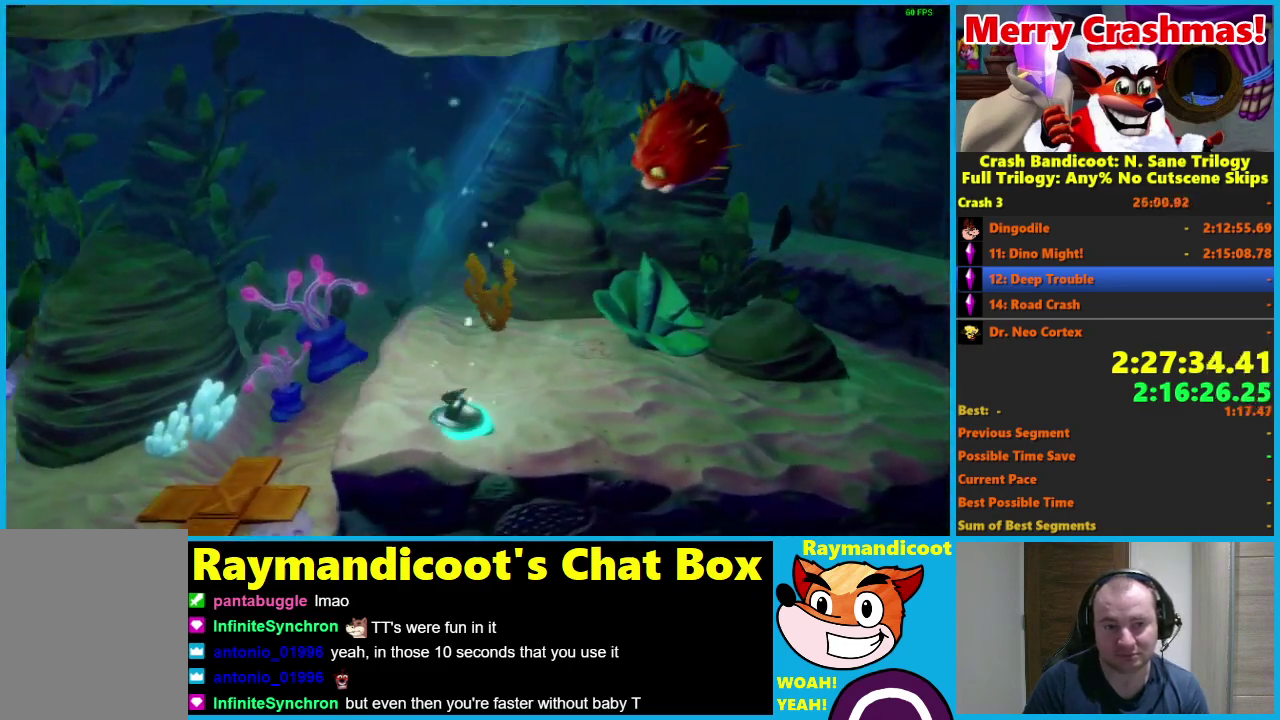
{"buttons": [], "left_stick": "left", "right_stick": "center", "events": [[17, "A", "up"], [17, "X", "up"], [117, "A", "down"], [117, "X", "down"], [150, "left_stick", "down-left"], [217, "A", "up"], [250, "X", "up"], [317, "A", "down"], [333, "X", "down"], [333, "left_stick", "left"], [450, "A", "up"], [450, "X", "up"]]}
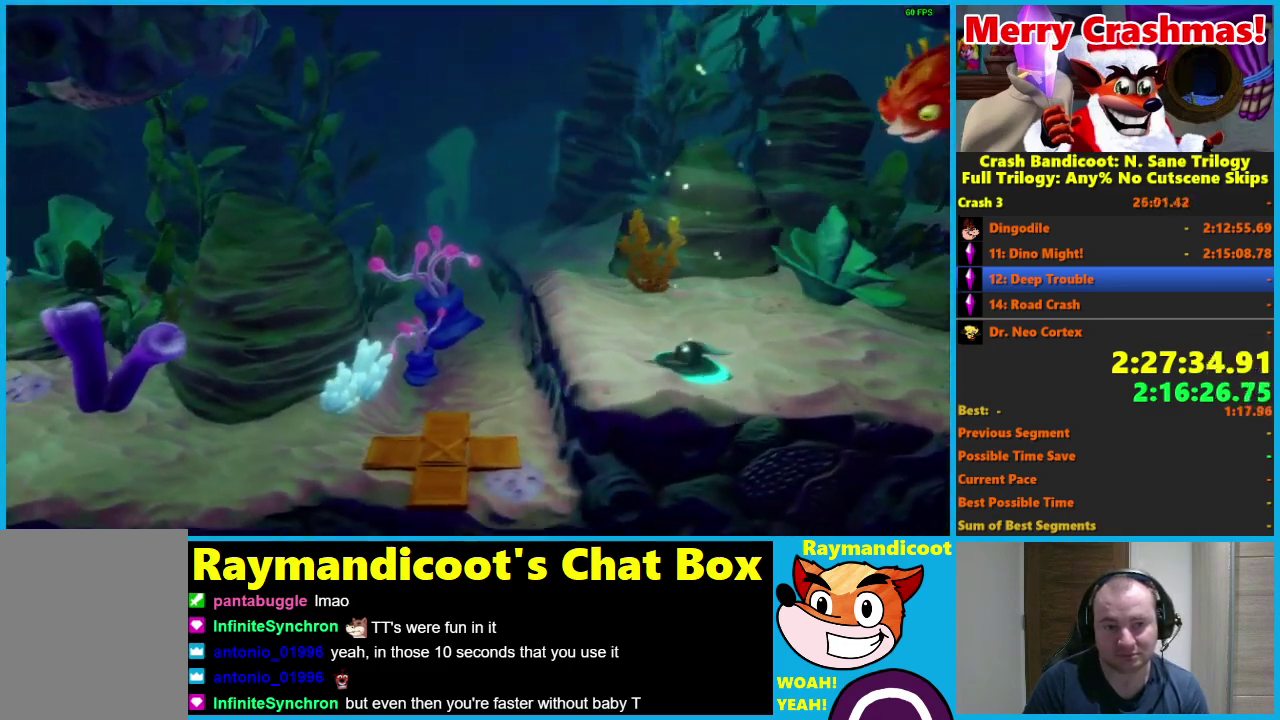
{"buttons": ["A", "X"], "left_stick": "left", "right_stick": "center", "events": [[33, "A", "down"], [33, "X", "down"], [133, "left_stick", "down-left"], [150, "A", "up"], [150, "X", "up"], [250, "A", "down"], [250, "X", "down"], [317, "left_stick", "left"], [350, "A", "up"], [367, "X", "up"], [450, "A", "down"], [450, "X", "down"]]}
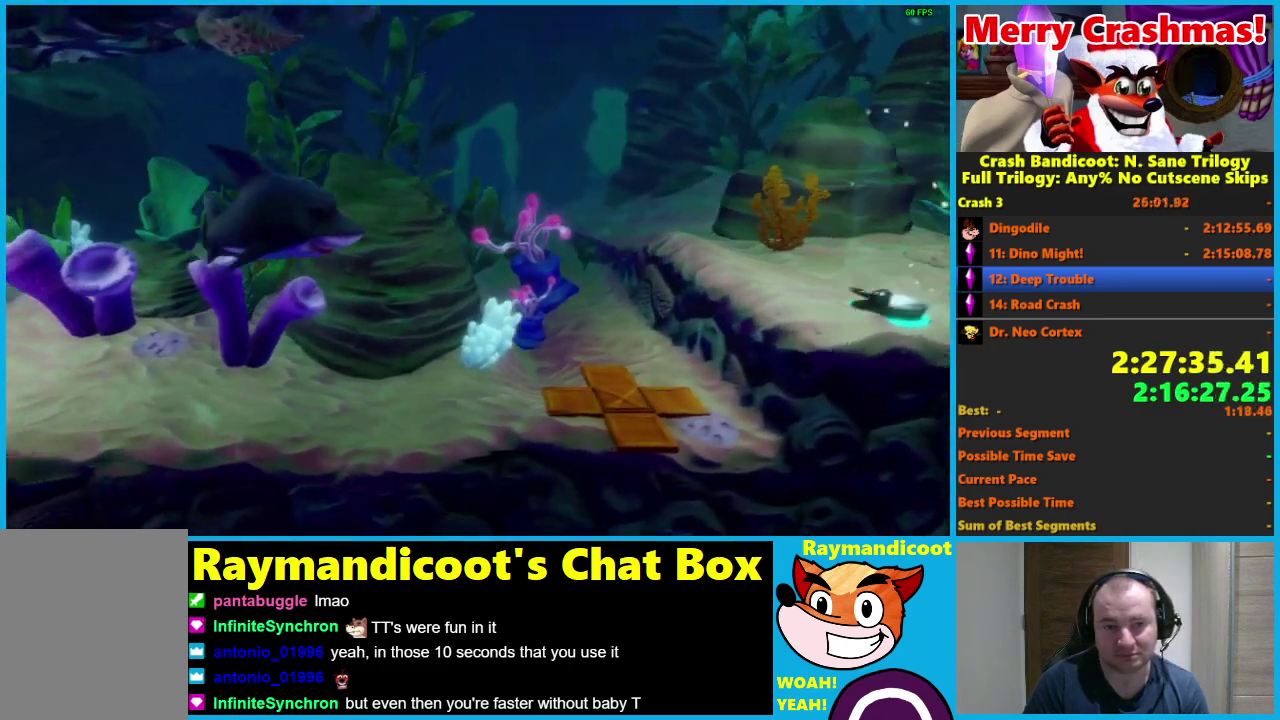
{"buttons": [], "left_stick": "left", "right_stick": "center", "events": [[50, "A", "up"], [50, "X", "up"], [100, "left_stick", "down-left"], [150, "A", "down"], [150, "X", "down"], [233, "A", "up"], [233, "X", "up"], [267, "left_stick", "left"], [333, "A", "down"], [333, "X", "down"], [433, "A", "up"], [433, "X", "up"]]}
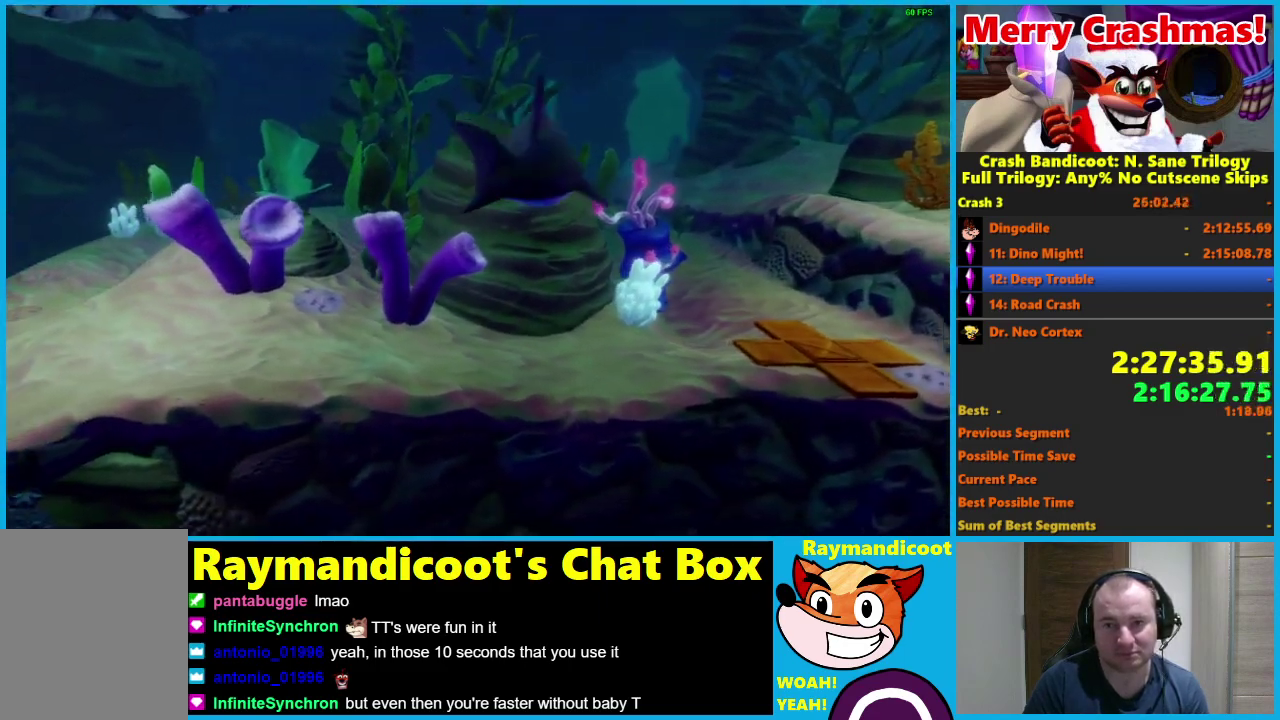
{"buttons": ["A", "X"], "left_stick": "left", "right_stick": "center", "events": [[17, "A", "down"], [17, "X", "down"], [83, "left_stick", "down-left"], [133, "X", "up"], [150, "A", "up"], [233, "X", "down"], [250, "A", "down"], [267, "left_stick", "left"], [333, "A", "up"], [333, "X", "up"], [433, "A", "down"], [433, "X", "down"]]}
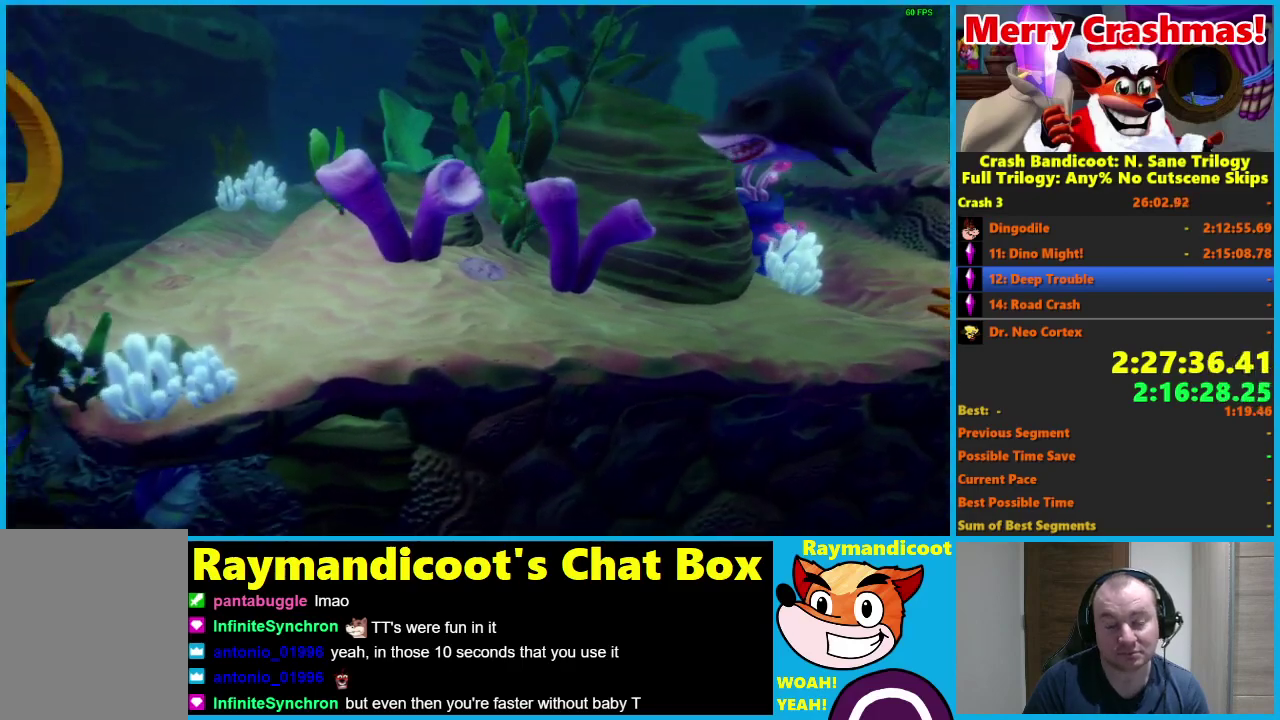
{"buttons": [], "left_stick": "left", "right_stick": "center", "events": [[33, "X", "up"], [50, "A", "up"], [117, "left_stick", "down-left"], [133, "A", "down"], [133, "X", "down"], [233, "A", "up"], [233, "X", "up"], [317, "left_stick", "left"], [333, "A", "down"], [333, "X", "down"], [433, "X", "up"], [450, "A", "up"]]}
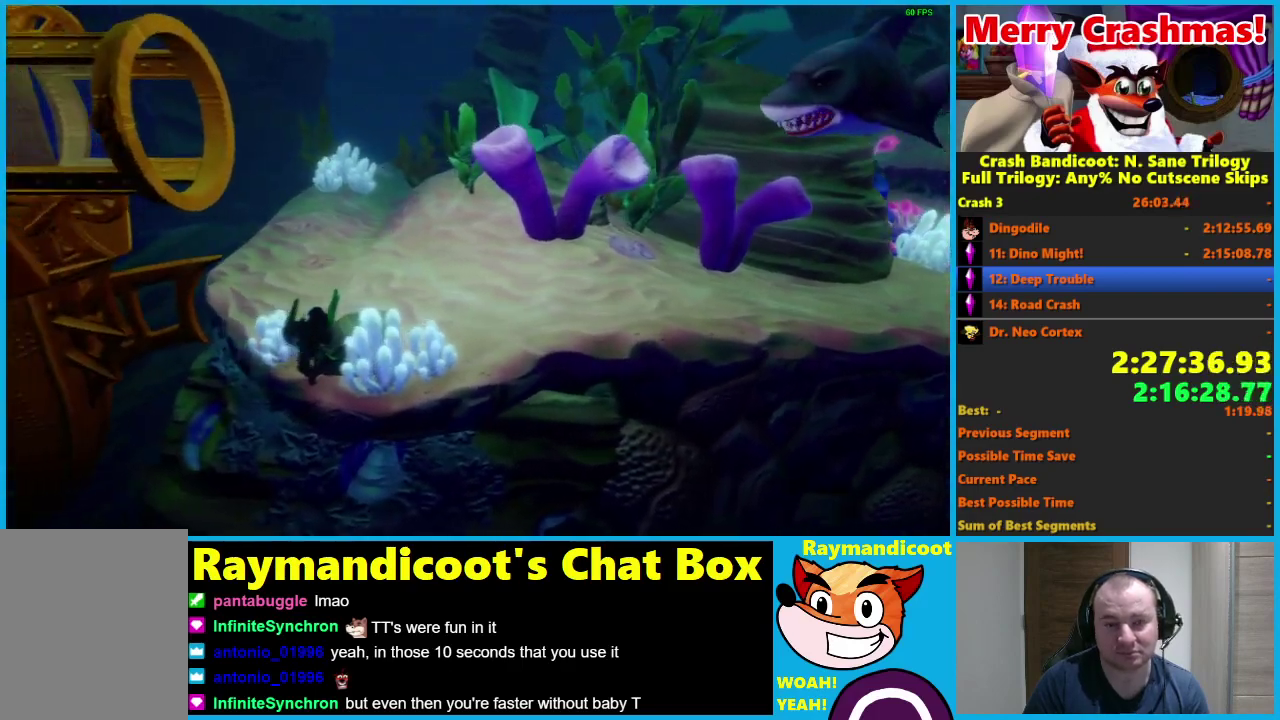
{"buttons": ["A", "X"], "left_stick": "left", "right_stick": "center", "events": [[33, "A", "down"], [33, "X", "down"], [150, "A", "up"], [150, "X", "up"], [183, "left_stick", "down-left"], [233, "A", "down"], [233, "X", "down"], [350, "A", "up"], [350, "X", "up"], [383, "left_stick", "left"], [450, "A", "down"], [450, "X", "down"]]}
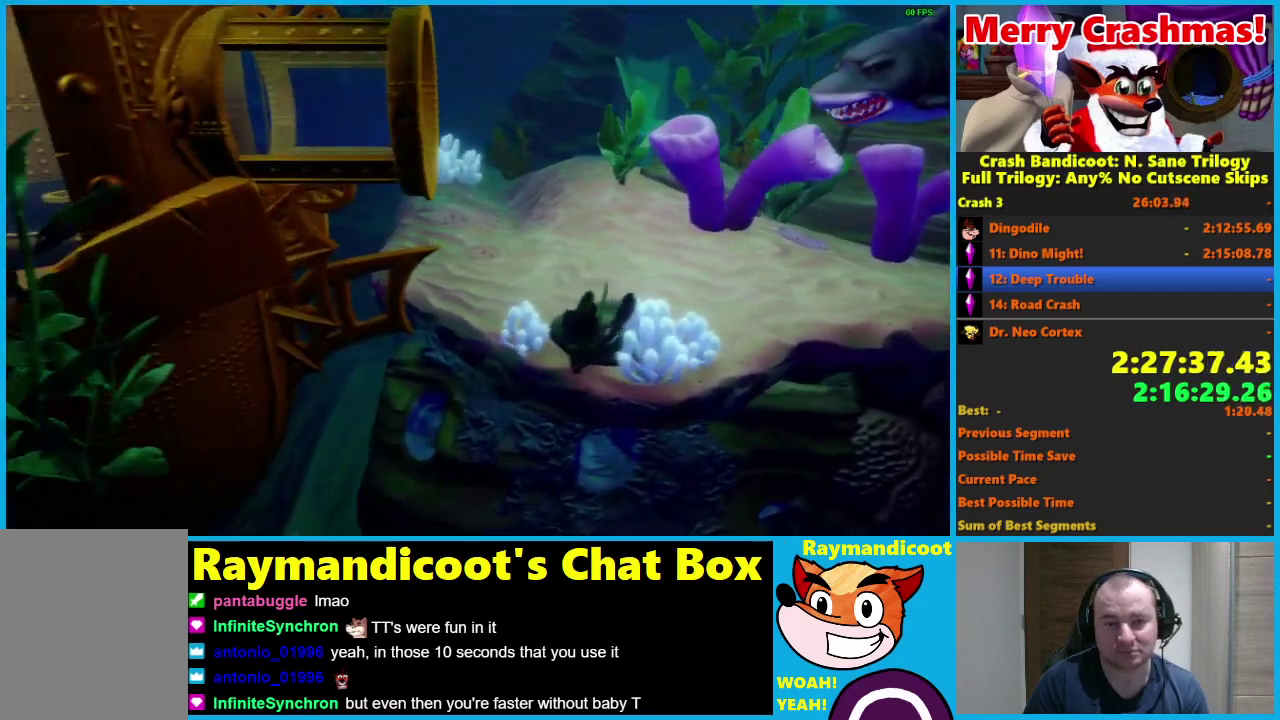
{"buttons": [], "left_stick": "left", "right_stick": "center", "events": [[50, "A", "up"], [50, "X", "up"], [133, "A", "down"], [133, "X", "down"], [233, "left_stick", "down-left"], [250, "A", "up"], [267, "X", "up"], [333, "A", "down"], [350, "X", "down"], [400, "left_stick", "left"], [467, "A", "up"], [467, "X", "up"]]}
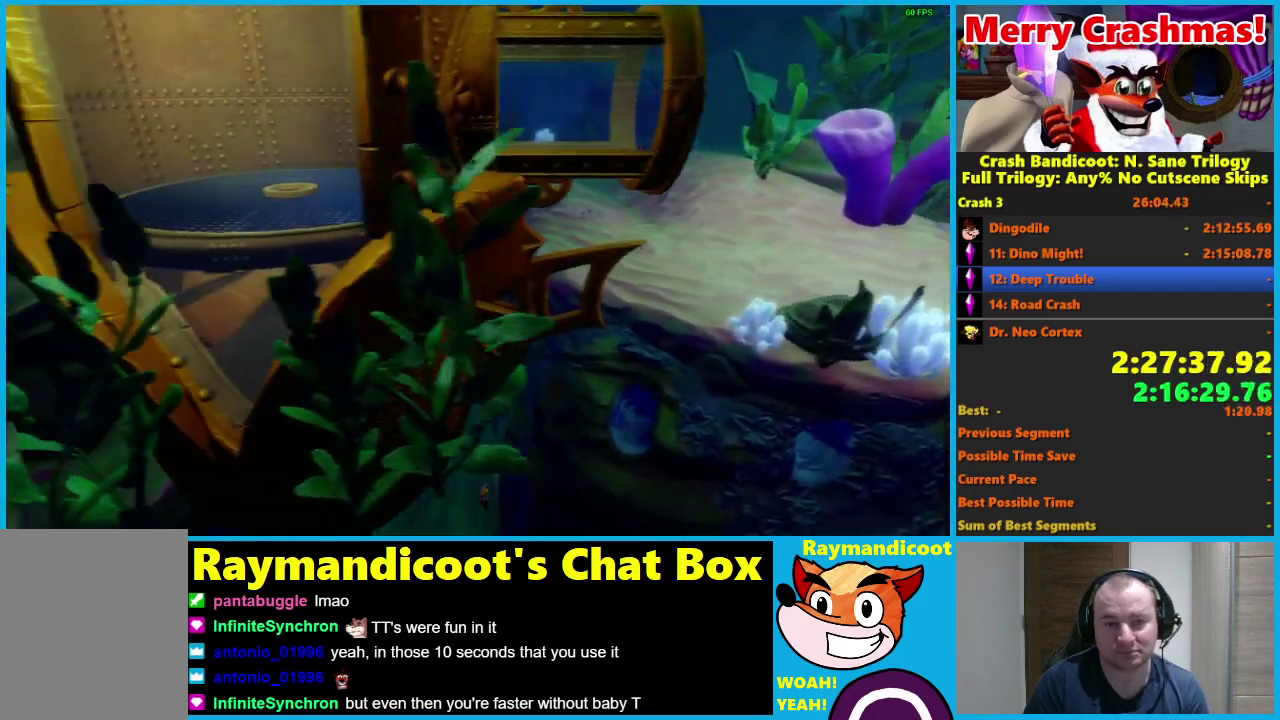
{"buttons": ["A", "X"], "left_stick": "left", "right_stick": "center", "events": [[67, "A", "down"], [67, "X", "down"], [167, "X", "up"], [183, "A", "up"], [233, "left_stick", "down-left"], [267, "A", "down"], [267, "X", "down"], [350, "A", "up"], [367, "X", "up"], [383, "left_stick", "left"], [450, "A", "down"], [450, "X", "down"]]}
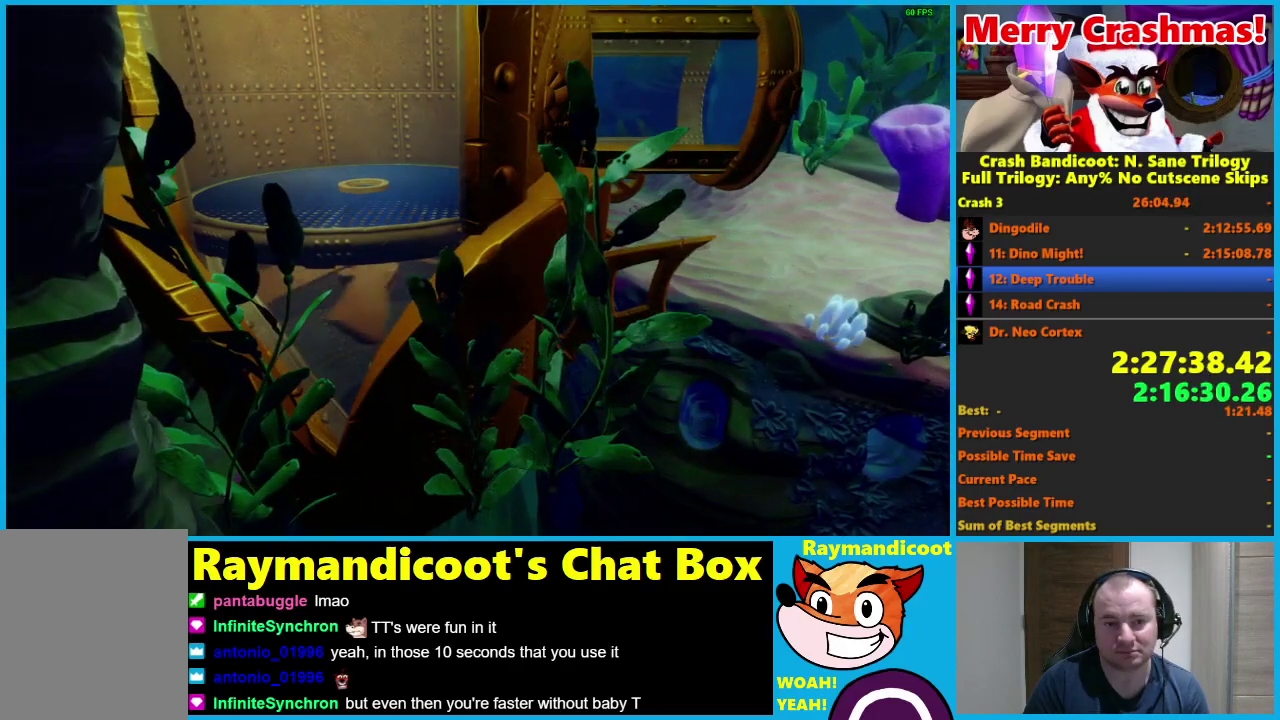
{"buttons": [], "left_stick": "right", "right_stick": "center", "events": [[67, "A", "up"], [67, "X", "up"], [150, "A", "down"], [150, "X", "down"], [167, "left_stick", "down-left"], [217, "left_stick", "down"], [250, "A", "up"], [250, "X", "up"], [350, "A", "down"], [367, "X", "down"], [367, "left_stick", "down-right"], [450, "A", "up"], [450, "X", "up"], [450, "left_stick", "right"]]}
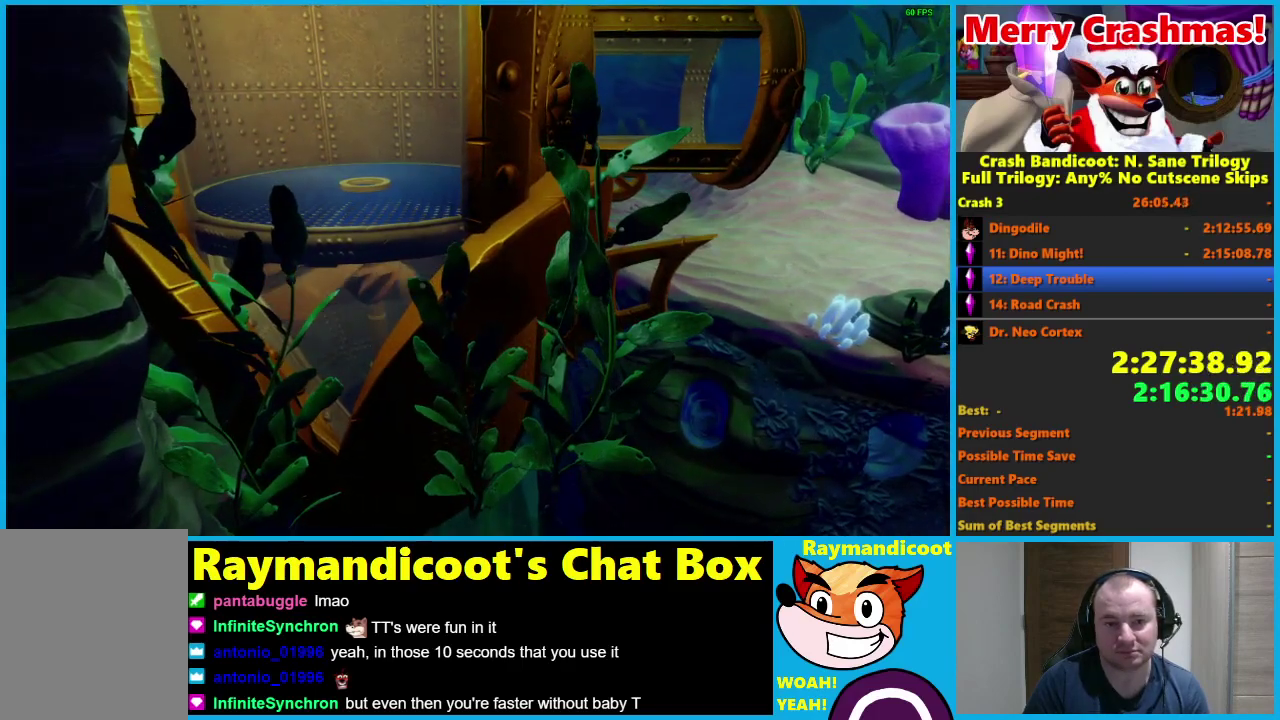
{"buttons": ["A", "X"], "left_stick": "right", "right_stick": "center", "events": [[33, "A", "down"], [33, "X", "down"], [150, "A", "up"], [150, "X", "up"], [250, "X", "down"], [267, "A", "down"], [350, "A", "up"], [367, "X", "up"], [450, "A", "down"], [450, "X", "down"]]}
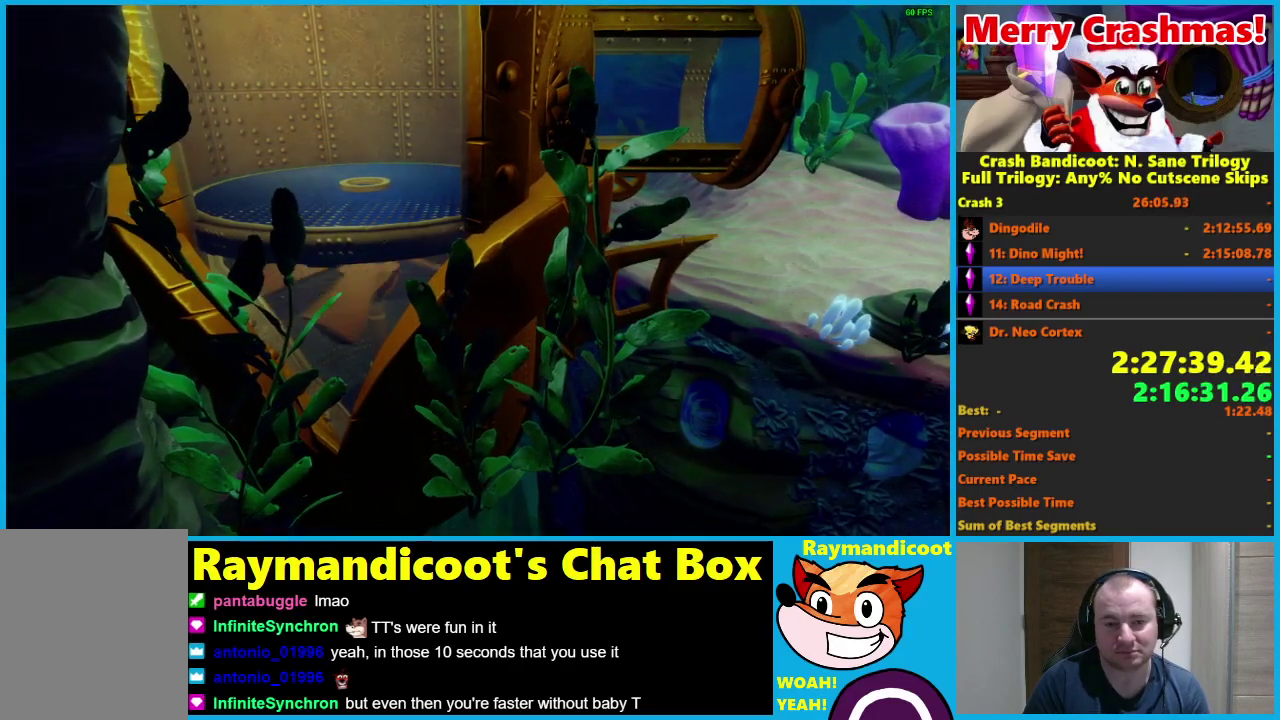
{"buttons": [], "left_stick": "up", "right_stick": "center", "events": [[33, "A", "up"], [67, "X", "up"], [133, "left_stick", "up-right"], [150, "X", "down"], [167, "A", "down"], [250, "A", "up"], [267, "X", "up"], [317, "left_stick", "up"], [350, "A", "down"], [350, "X", "down"], [467, "A", "up"], [467, "X", "up"]]}
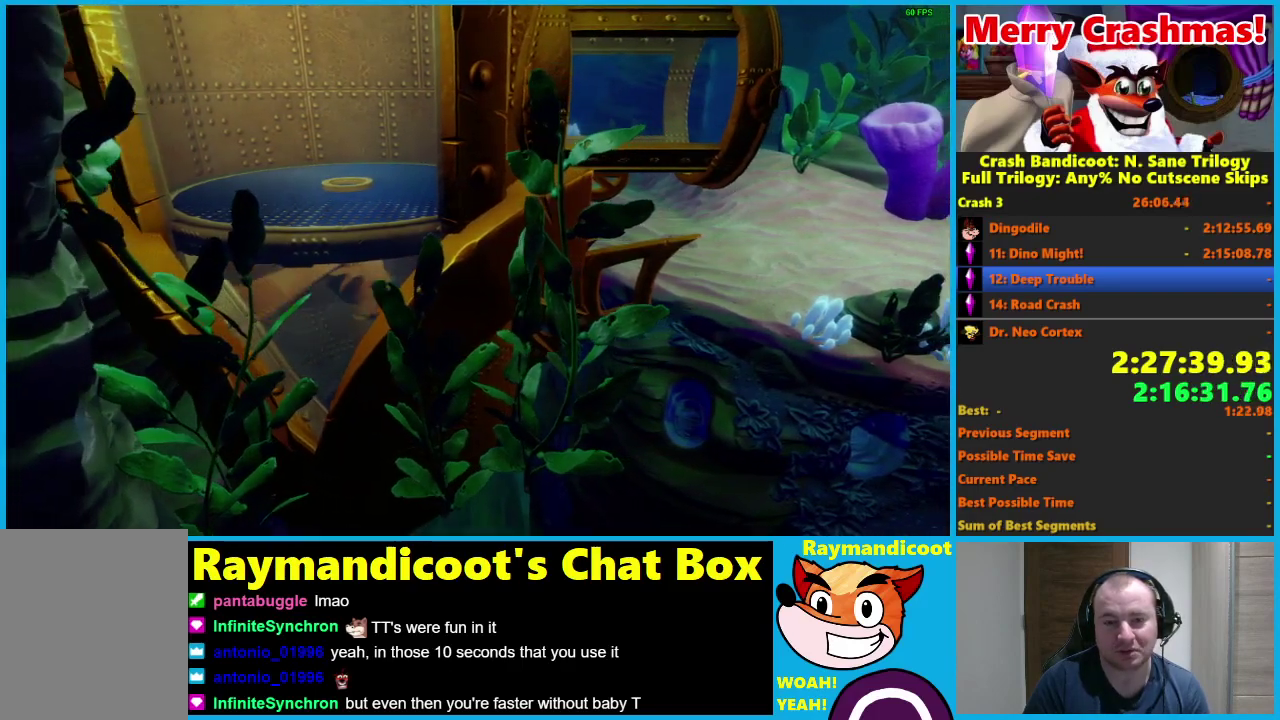
{"buttons": ["A", "X"], "left_stick": "down", "right_stick": "center", "events": [[50, "A", "down"], [50, "X", "down"], [150, "A", "up"], [150, "left_stick", "up-right"], [167, "X", "up"], [267, "A", "down"], [267, "X", "down"], [350, "left_stick", "down-right"], [367, "A", "up"], [383, "X", "up"], [417, "left_stick", "down"], [483, "A", "down"], [483, "X", "down"]]}
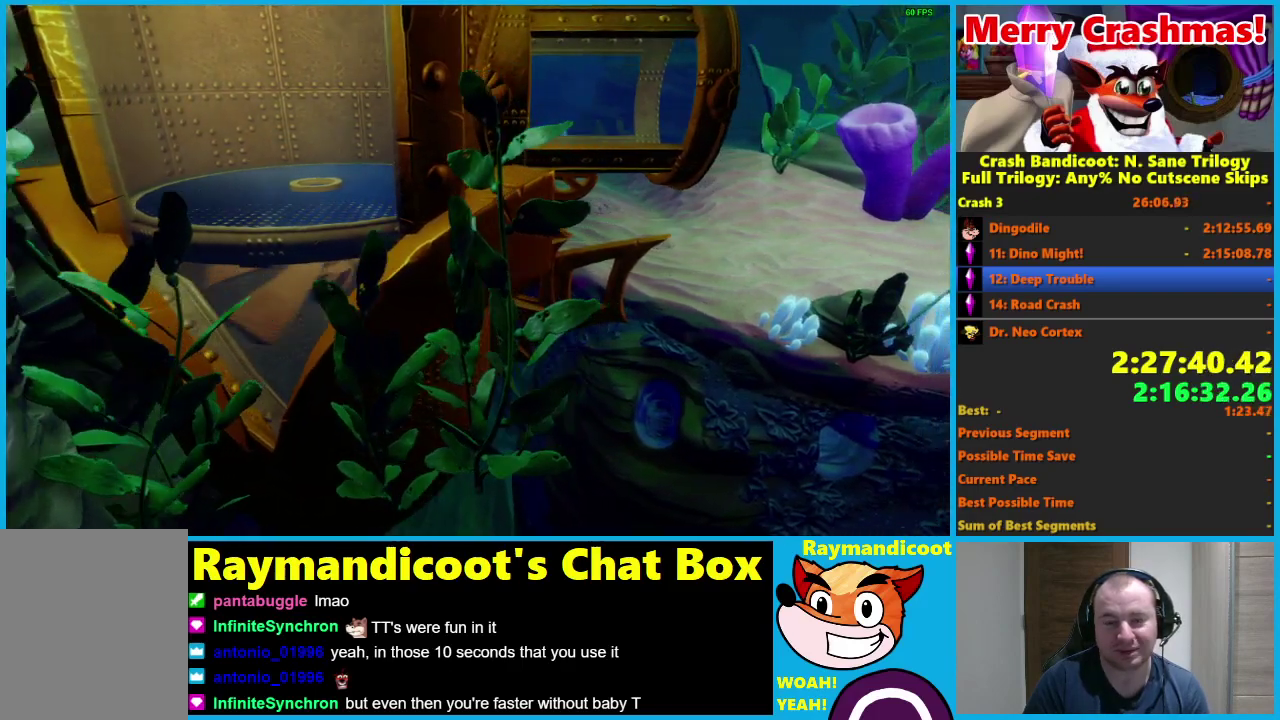
{"buttons": [], "left_stick": "down", "right_stick": "center", "events": [[67, "A", "up"], [67, "X", "up"], [183, "A", "down"], [183, "X", "down"], [283, "A", "up"], [283, "X", "up"], [383, "A", "down"], [383, "X", "down"], [467, "A", "up"], [483, "X", "up"]]}
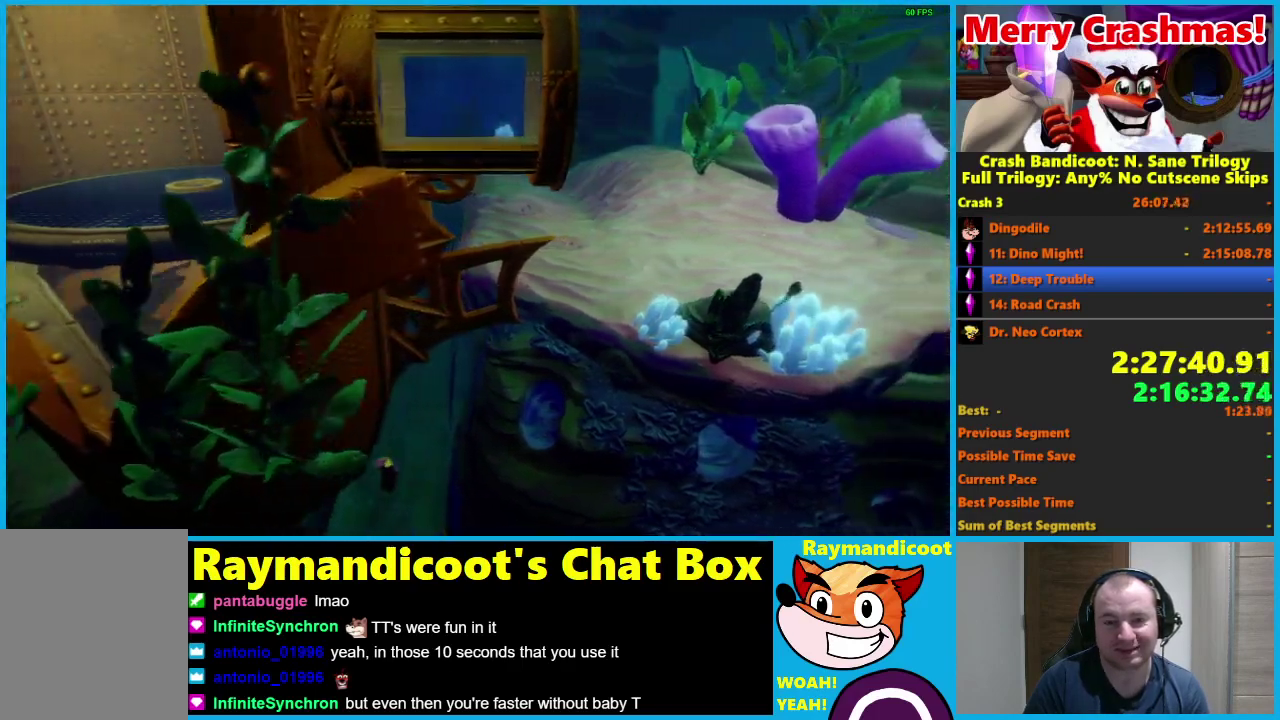
{"buttons": ["A", "X"], "left_stick": "left", "right_stick": "center", "events": [[33, "left_stick", "down-left"], [83, "A", "down"], [83, "X", "down"], [150, "left_stick", "left"], [183, "X", "up"], [200, "A", "up"], [267, "A", "down"], [267, "X", "down"], [383, "A", "up"], [400, "X", "up"], [467, "X", "down"], [483, "A", "down"]]}
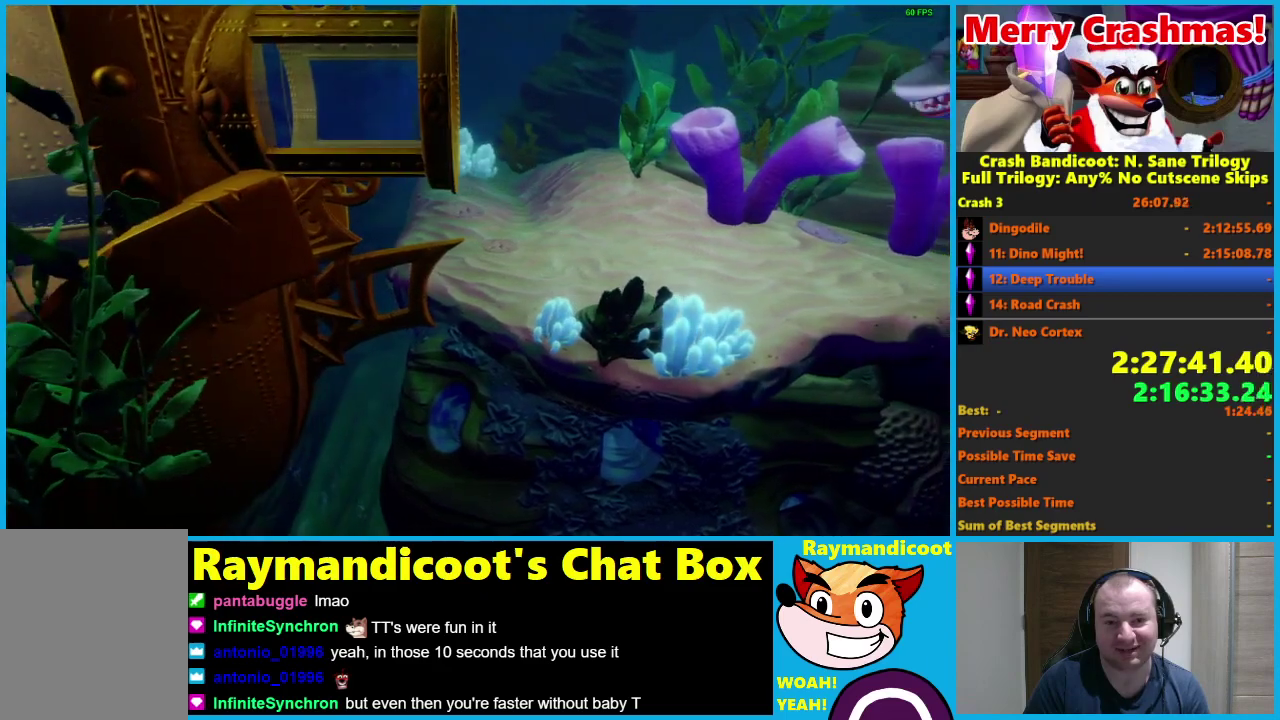
{"buttons": [], "left_stick": "down", "right_stick": "center", "events": [[83, "A", "up"], [83, "X", "up"], [183, "A", "down"], [183, "X", "down"], [183, "left_stick", "down-left"], [267, "left_stick", "down"], [283, "A", "up"], [283, "X", "up"], [383, "A", "down"], [383, "X", "down"], [467, "A", "up"], [467, "X", "up"]]}
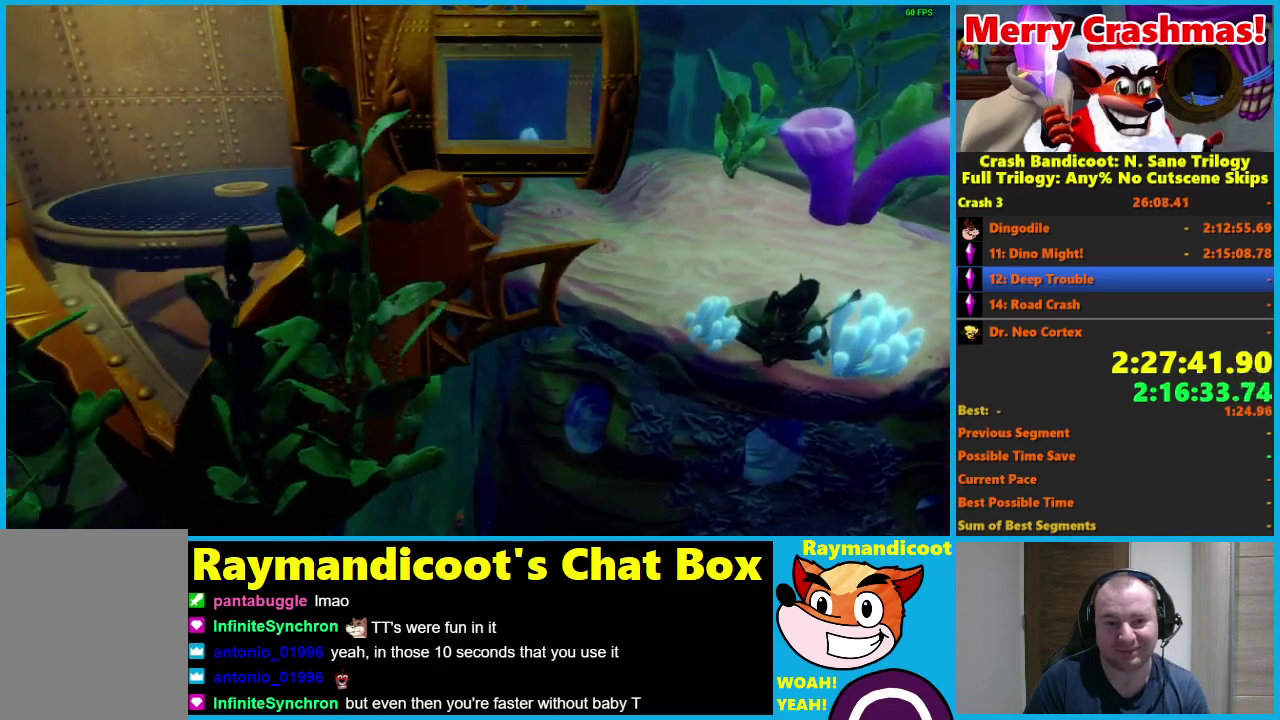
{"buttons": ["A", "X"], "left_stick": "down", "right_stick": "center", "events": [[67, "A", "down"], [67, "X", "down"], [150, "A", "up"], [150, "X", "up"], [250, "A", "down"], [250, "X", "down"], [350, "X", "up"], [367, "A", "up"], [450, "A", "down"], [450, "X", "down"]]}
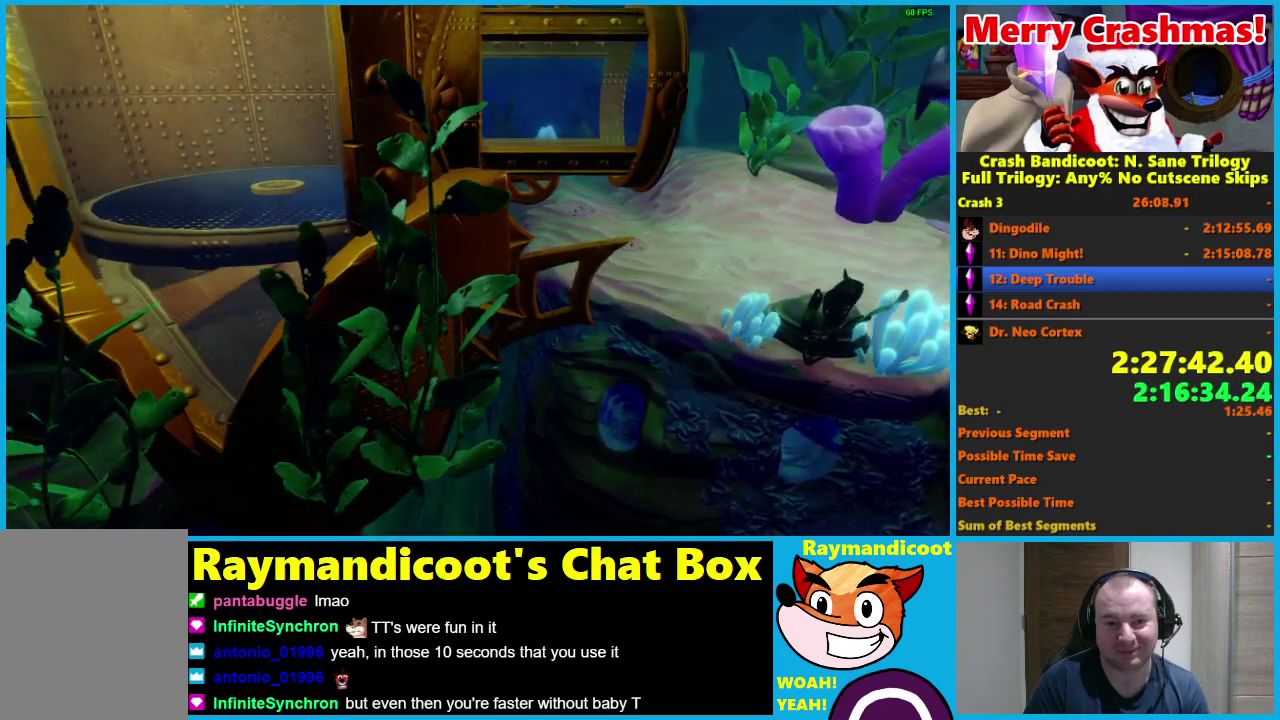
{"buttons": [], "left_stick": "down", "right_stick": "center", "events": [[17, "left_stick", "down-right"], [50, "A", "up"], [50, "X", "up"], [150, "A", "down"], [150, "X", "down"], [233, "A", "up"], [250, "X", "up"], [333, "X", "down"], [350, "A", "down"], [450, "A", "up"], [450, "X", "up"], [483, "left_stick", "down"]]}
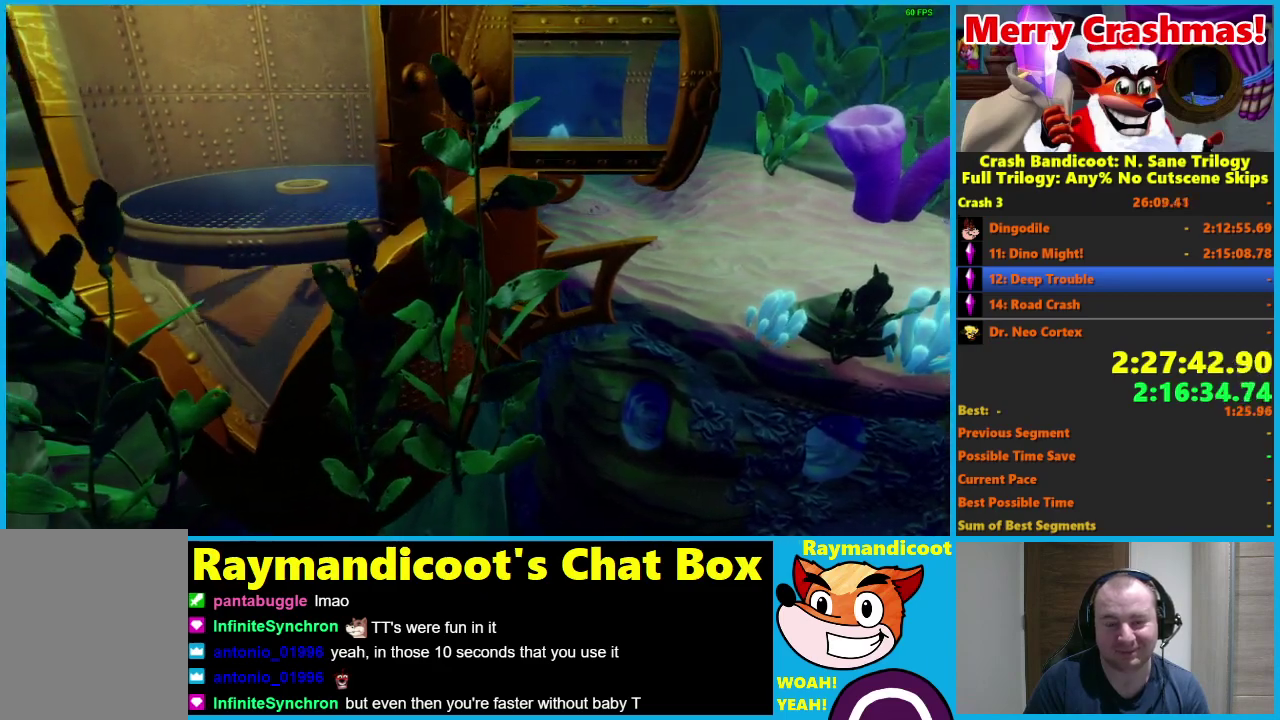
{"buttons": [], "left_stick": "down", "right_stick": "center", "events": [[33, "A", "down"], [33, "X", "down"], [150, "A", "up"], [150, "X", "up"], [233, "A", "down"], [233, "X", "down"], [350, "A", "up"], [350, "X", "up"]]}
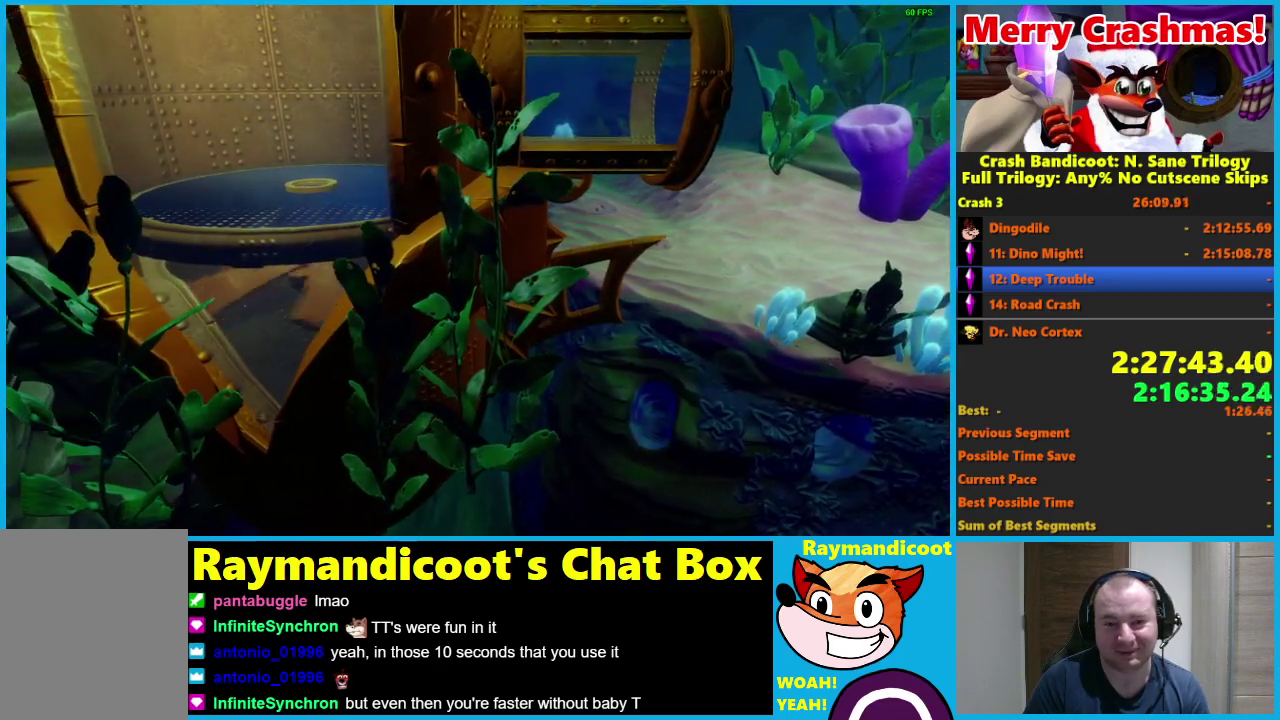
{"buttons": ["A", "X"], "left_stick": "up-left", "right_stick": "center", "events": [[100, "A", "down"], [100, "X", "down"], [150, "left_stick", "down-left"], [183, "A", "up"], [183, "X", "up"], [250, "left_stick", "left"], [267, "A", "down"], [267, "X", "down"], [383, "A", "up"], [383, "X", "up"], [433, "left_stick", "up-left"], [467, "A", "down"], [467, "X", "down"]]}
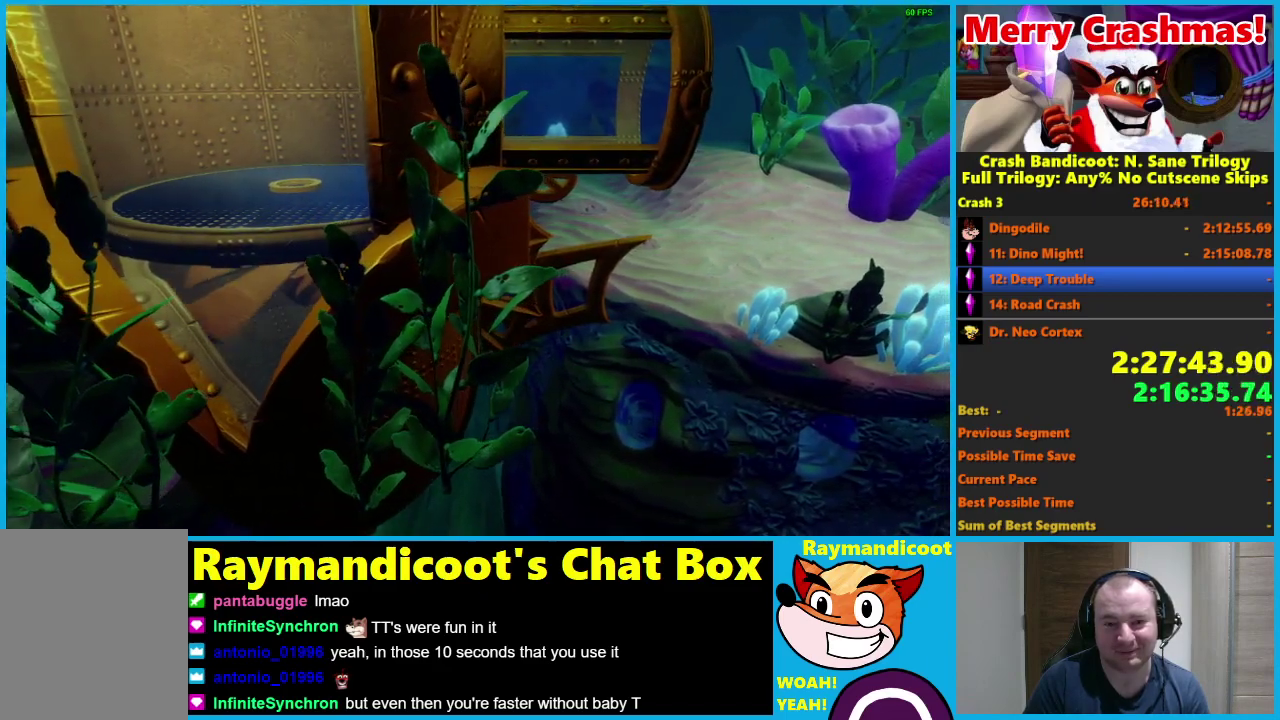
{"buttons": [], "left_stick": "up-right", "right_stick": "center", "events": [[50, "A", "up"], [50, "X", "up"], [150, "A", "down"], [150, "X", "down"], [250, "A", "up"], [250, "X", "up"], [250, "left_stick", "up"], [350, "A", "down"], [350, "X", "down"], [450, "A", "up"], [450, "X", "up"], [450, "left_stick", "up-right"]]}
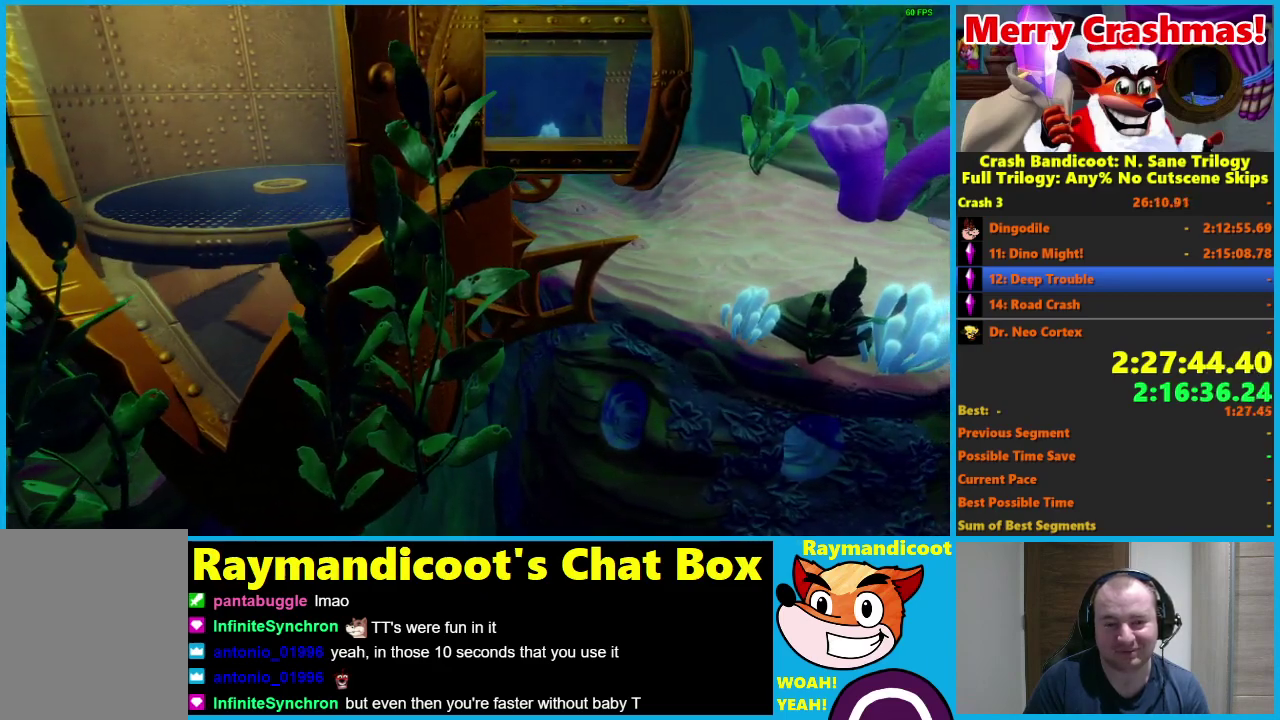
{"buttons": ["A", "X"], "left_stick": "down-right", "right_stick": "center", "events": [[33, "A", "down"], [33, "X", "down"], [167, "A", "up"], [167, "X", "up"], [183, "left_stick", "right"], [250, "A", "down"], [250, "X", "down"], [350, "X", "up"], [367, "A", "up"], [400, "left_stick", "down-right"], [433, "A", "down"], [433, "X", "down"]]}
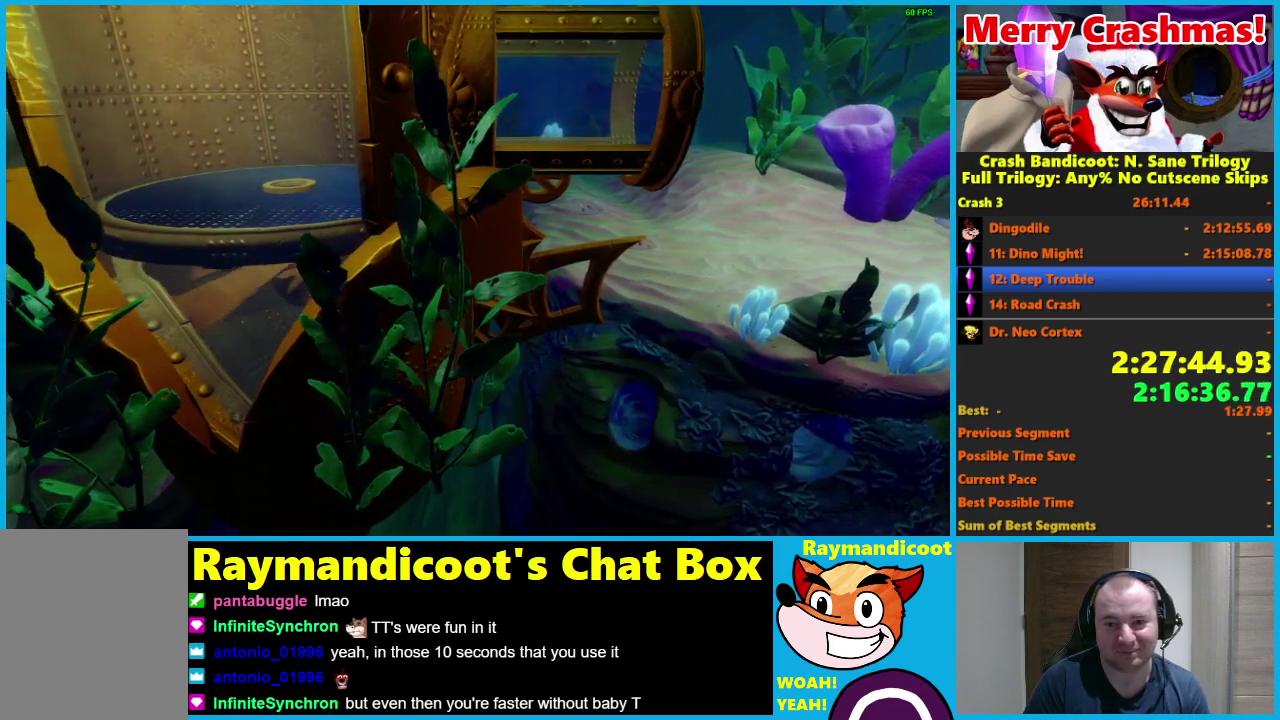
{"buttons": [], "left_stick": "down", "right_stick": "center", "events": [[67, "A", "up"], [67, "X", "up"], [100, "left_stick", "down"], [133, "A", "down"], [133, "X", "down"], [250, "A", "up"], [250, "X", "up"], [333, "A", "down"], [333, "X", "down"], [450, "A", "up"], [450, "X", "up"]]}
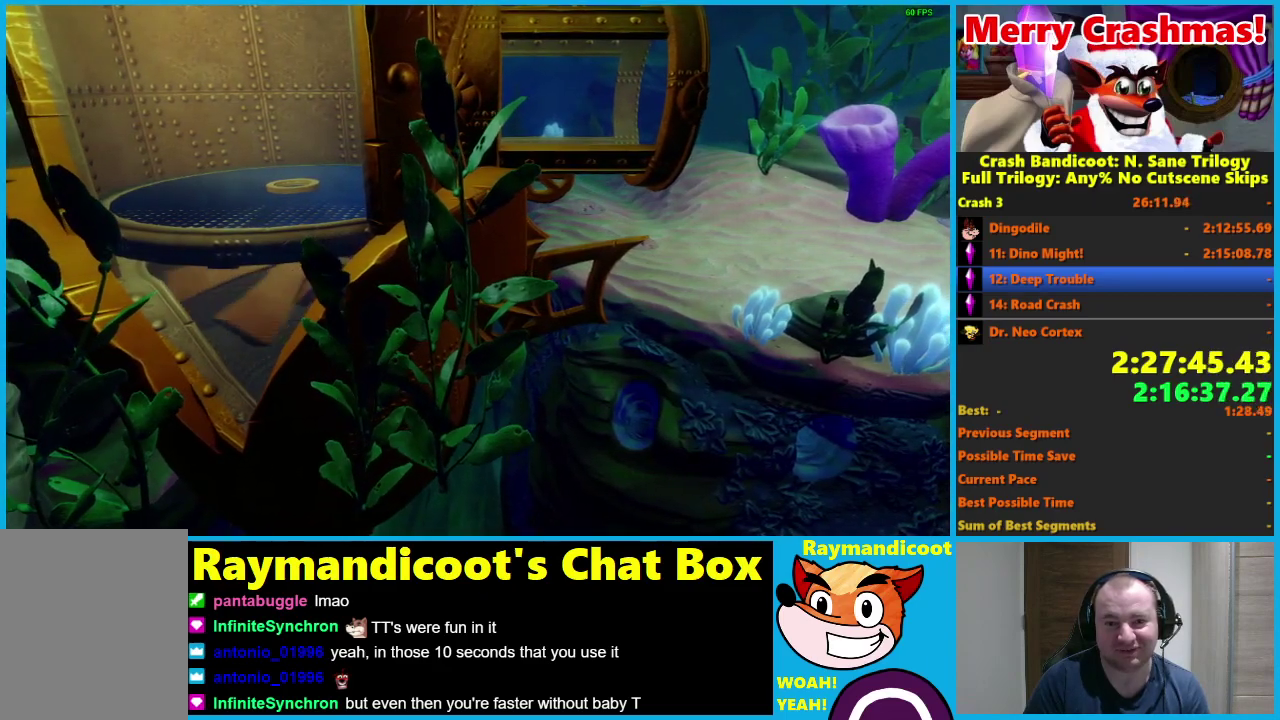
{"buttons": ["A", "X"], "left_stick": "down-left", "right_stick": "center", "events": [[33, "A", "down"], [33, "X", "down"], [150, "A", "up"], [167, "X", "up"], [167, "left_stick", "down-left"], [250, "A", "down"], [250, "X", "down"], [350, "X", "up"], [367, "A", "up"], [450, "A", "down"], [467, "X", "down"]]}
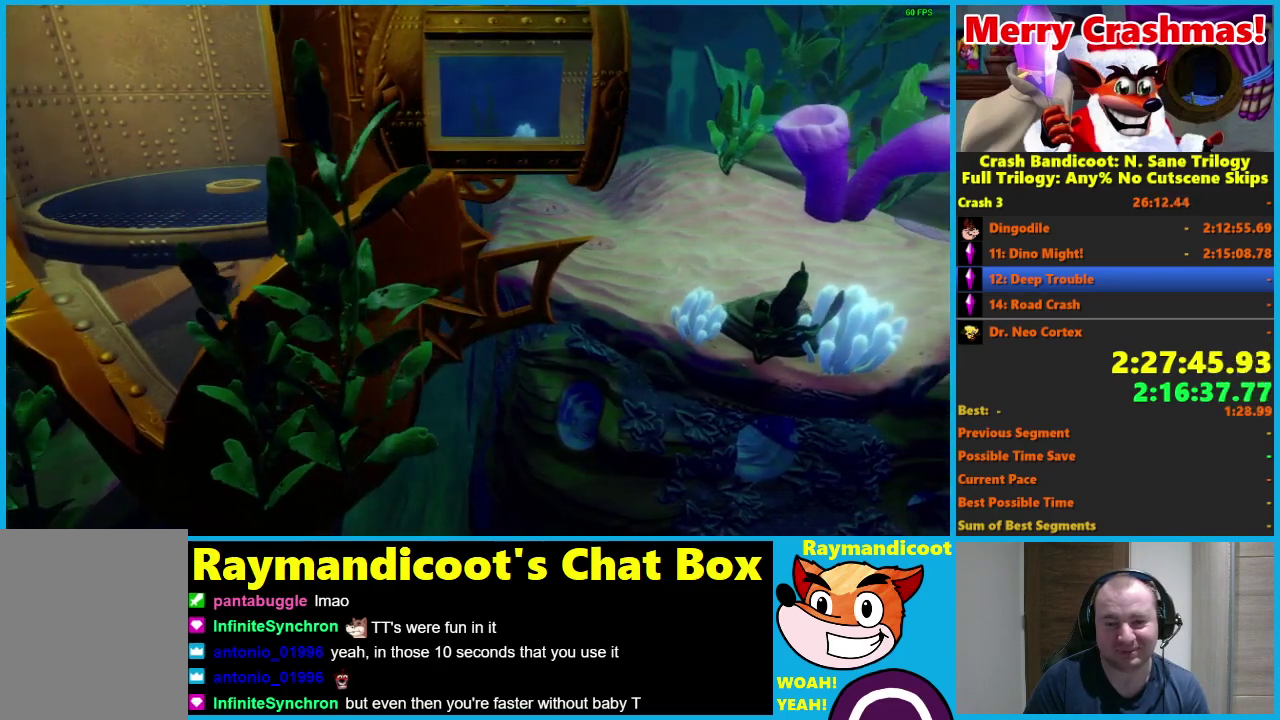
{"buttons": ["X"], "left_stick": "down", "right_stick": "center", "events": [[33, "left_stick", "left"], [67, "X", "up"], [83, "A", "up"], [183, "A", "down"], [183, "X", "down"], [200, "left_stick", "down-left"], [250, "left_stick", "down"], [300, "X", "up"], [317, "A", "up"], [400, "A", "down"], [400, "X", "down"], [500, "A", "up"]]}
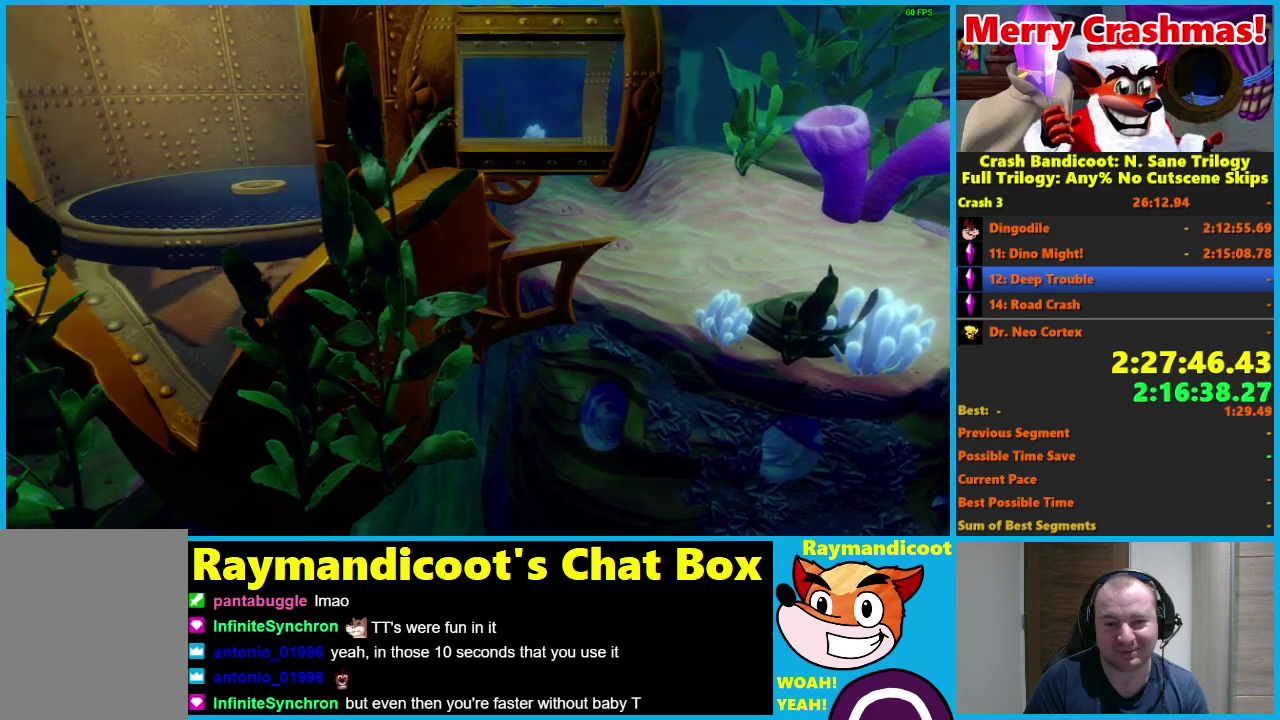
{"buttons": [], "left_stick": "up-right", "right_stick": "center", "events": [[17, "X", "up"], [67, "left_stick", "down-right"], [100, "X", "down"], [117, "A", "down"], [217, "A", "up"], [217, "left_stick", "right"], [233, "X", "up"], [317, "A", "down"], [317, "X", "down"], [417, "A", "up"], [450, "X", "up"], [483, "left_stick", "up-right"]]}
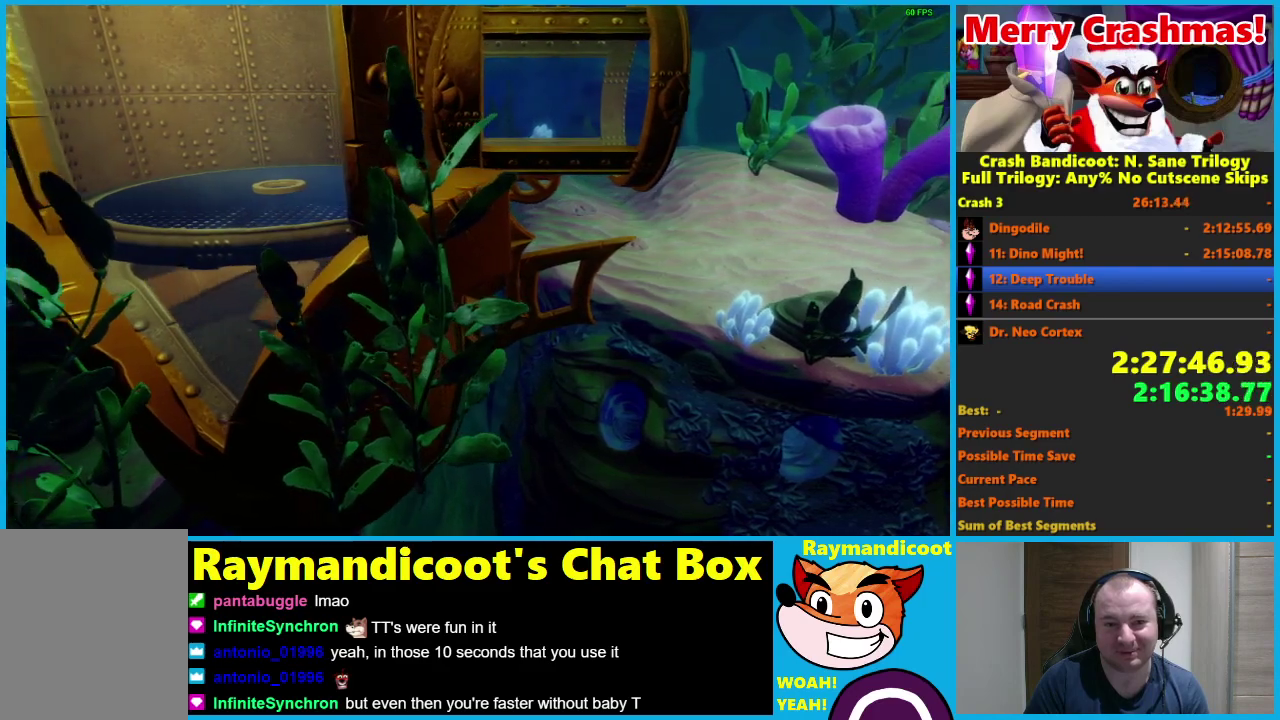
{"buttons": ["A", "X"], "left_stick": "up-right", "right_stick": "center", "events": [[33, "A", "down"], [33, "X", "down"], [150, "A", "up"], [150, "X", "up"], [233, "A", "down"], [233, "X", "down"], [333, "A", "up"], [367, "X", "up"], [450, "A", "down"], [450, "X", "down"]]}
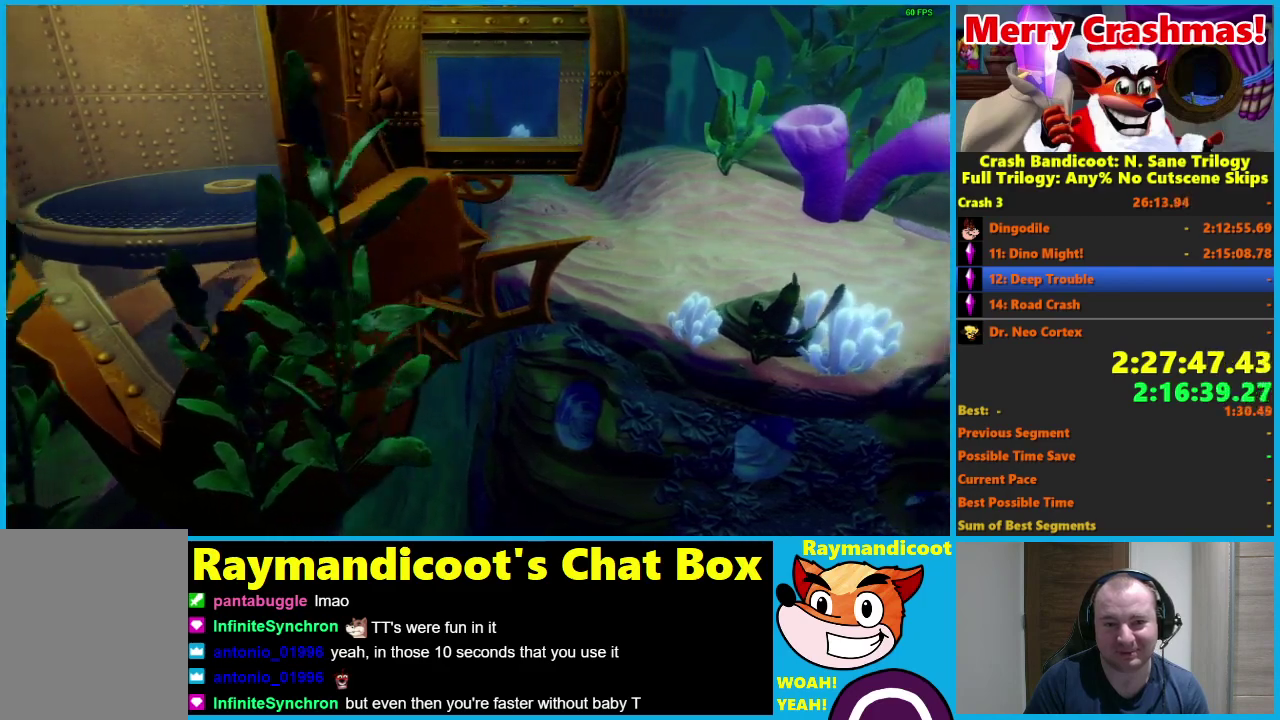
{"buttons": [], "left_stick": "left", "right_stick": "center", "events": [[33, "A", "up"], [67, "X", "up"], [133, "left_stick", "up"], [150, "A", "down"], [150, "X", "down"], [217, "left_stick", "up-left"], [250, "A", "up"], [250, "X", "up"], [333, "A", "down"], [367, "X", "down"], [367, "left_stick", "left"], [467, "A", "up"], [467, "X", "up"]]}
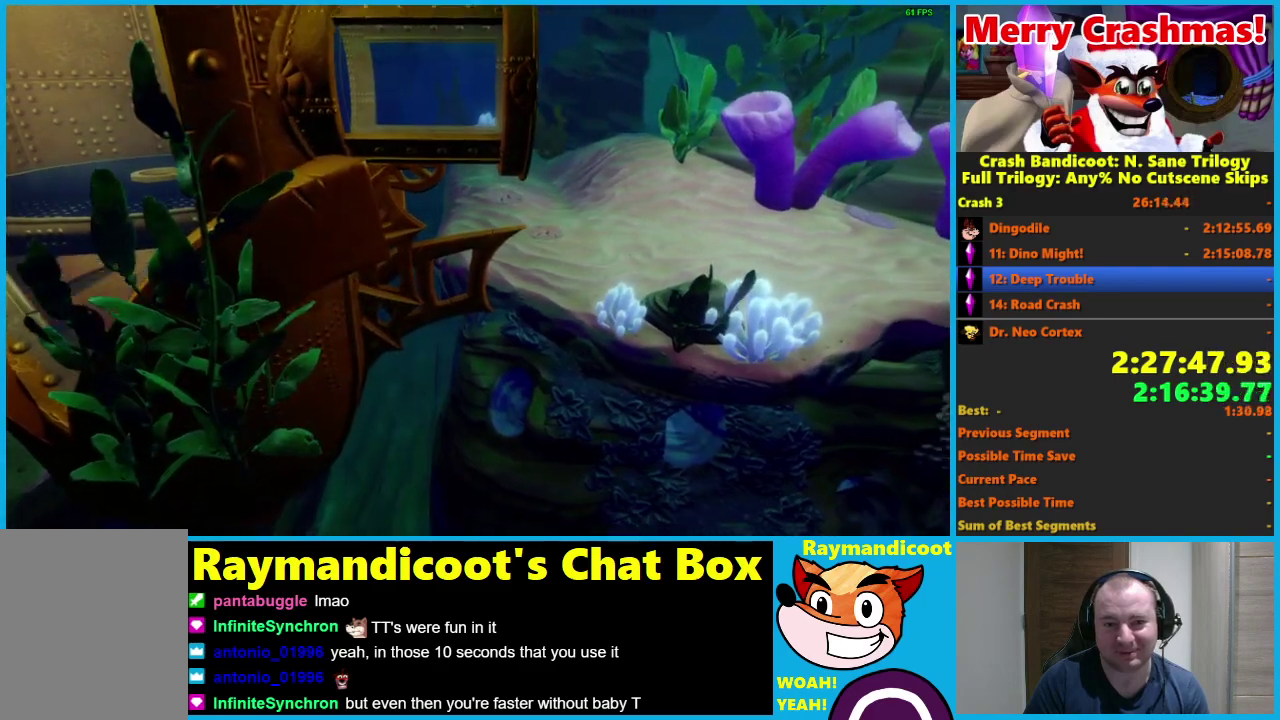
{"buttons": [], "left_stick": "center", "right_stick": "center", "events": [[67, "A", "down"], [67, "X", "down"], [167, "A", "up"], [167, "X", "up"], [383, "left_stick", "center"]]}